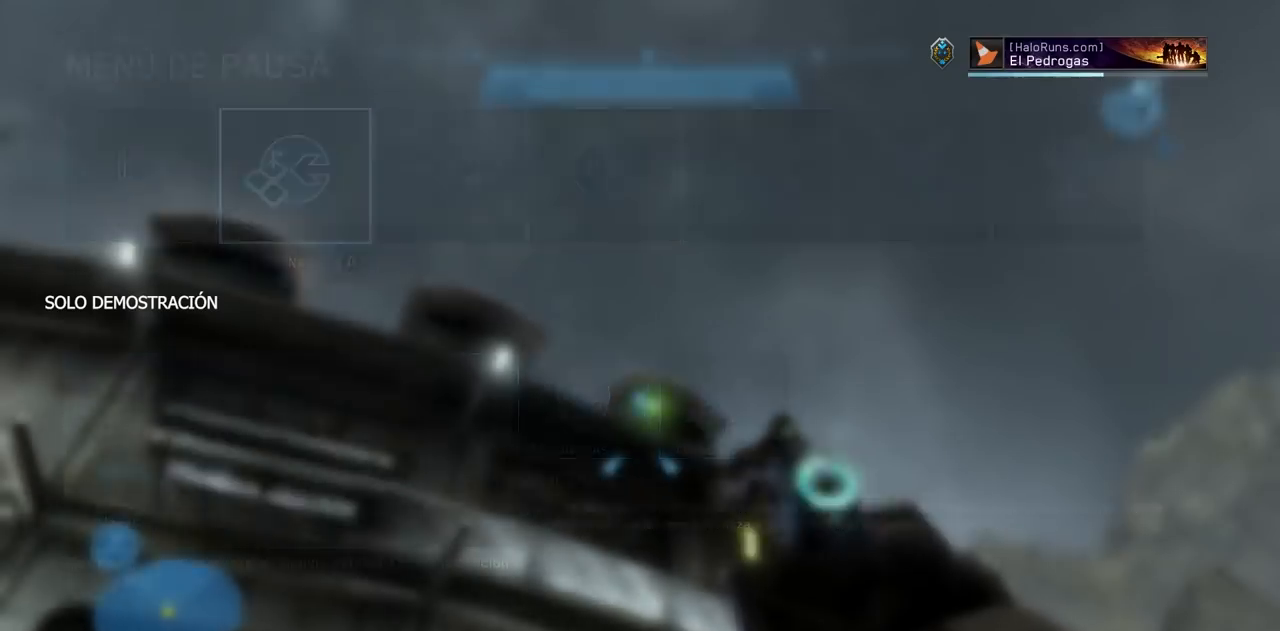
Gameplay with a controller (Xbox layout); each line is a JSON object with the inputs held at the frame after it. "events" lists button and stick changes between this image and that frame as [ms after this image, input, new state], when the widget could be followed in between. Not read: DPAD_DOWN DPAD_LEFT DPAD_RIGHT DPAD_UP L3 R3 X Y.
{"buttons": ["B"], "left_stick": "up-right", "right_stick": "right"}
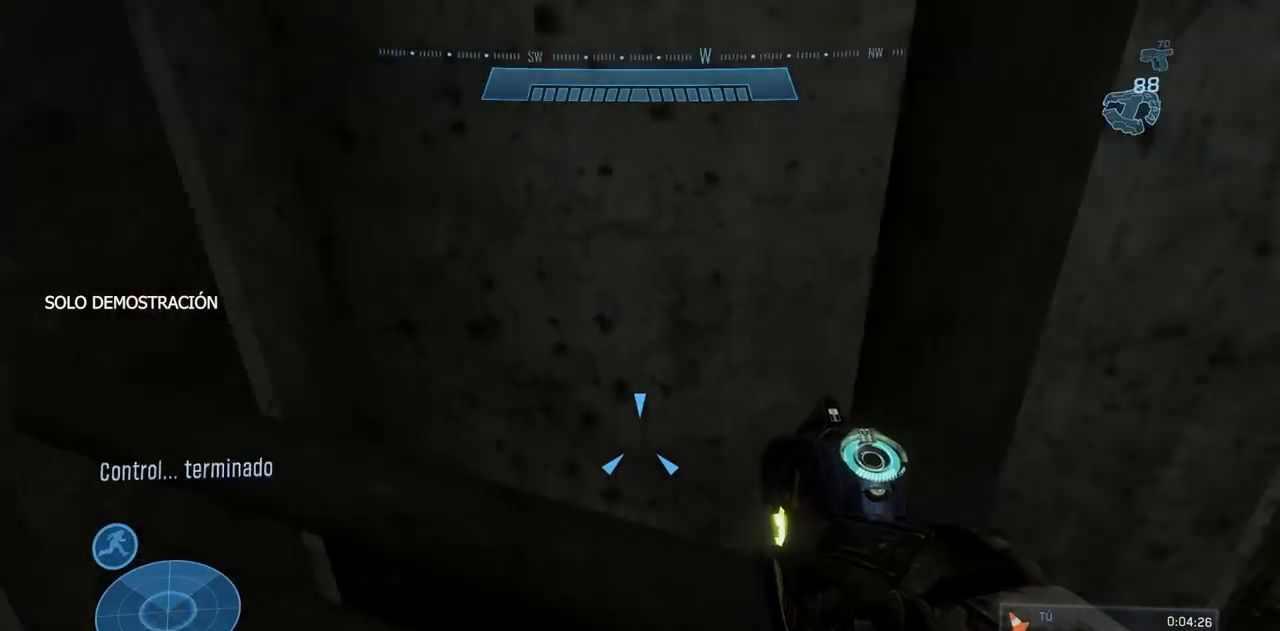
{"buttons": [], "left_stick": "up", "right_stick": "center"}
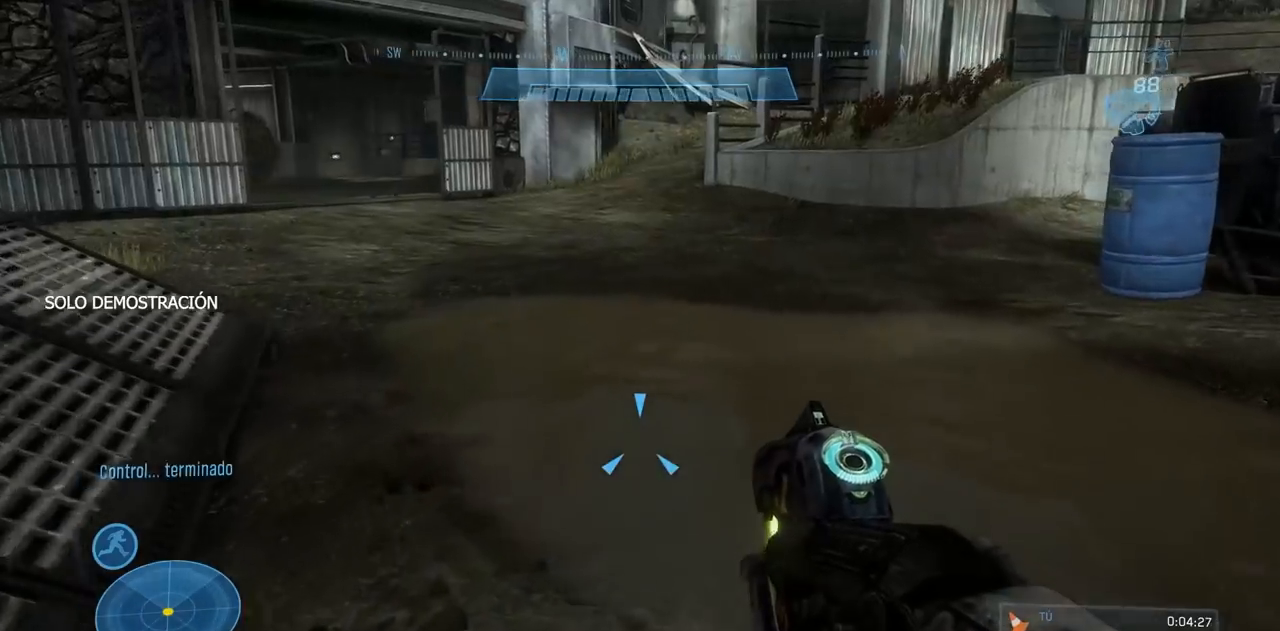
{"buttons": [], "left_stick": "up", "right_stick": "center", "events": [[33, "L1", "down"], [67, "right_stick", "left"], [233, "L1", "up"], [283, "right_stick", "center"]]}
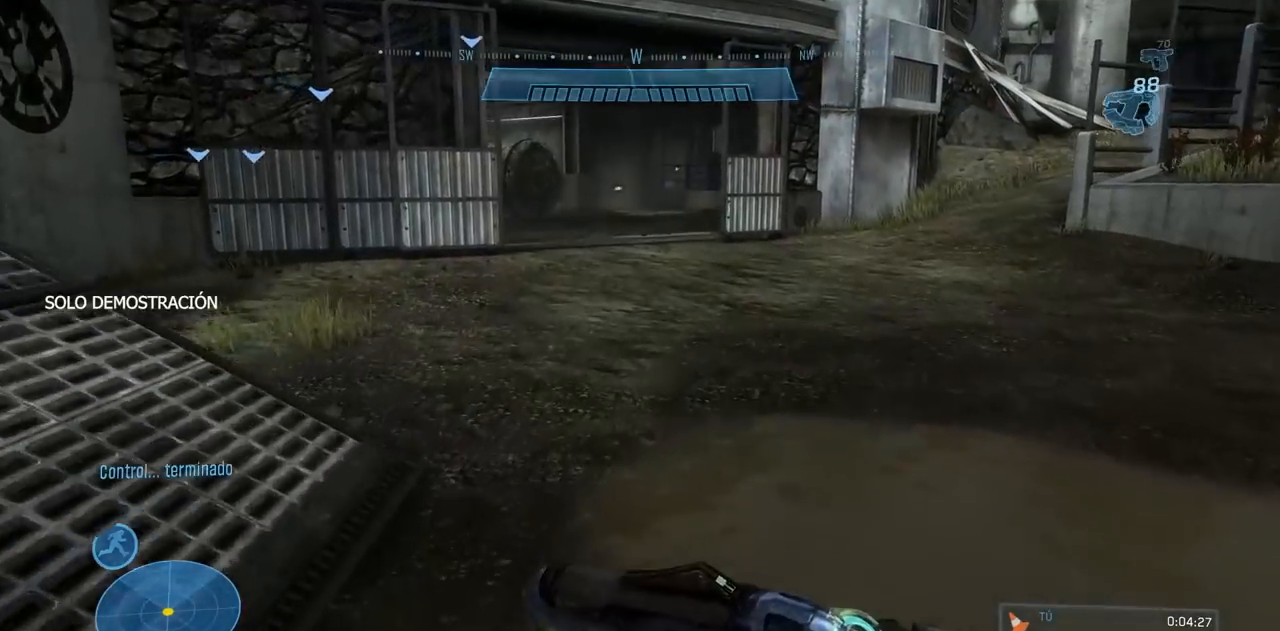
{"buttons": [], "left_stick": "up", "right_stick": "center", "events": [[201, "right_stick", "left"], [434, "right_stick", "center"]]}
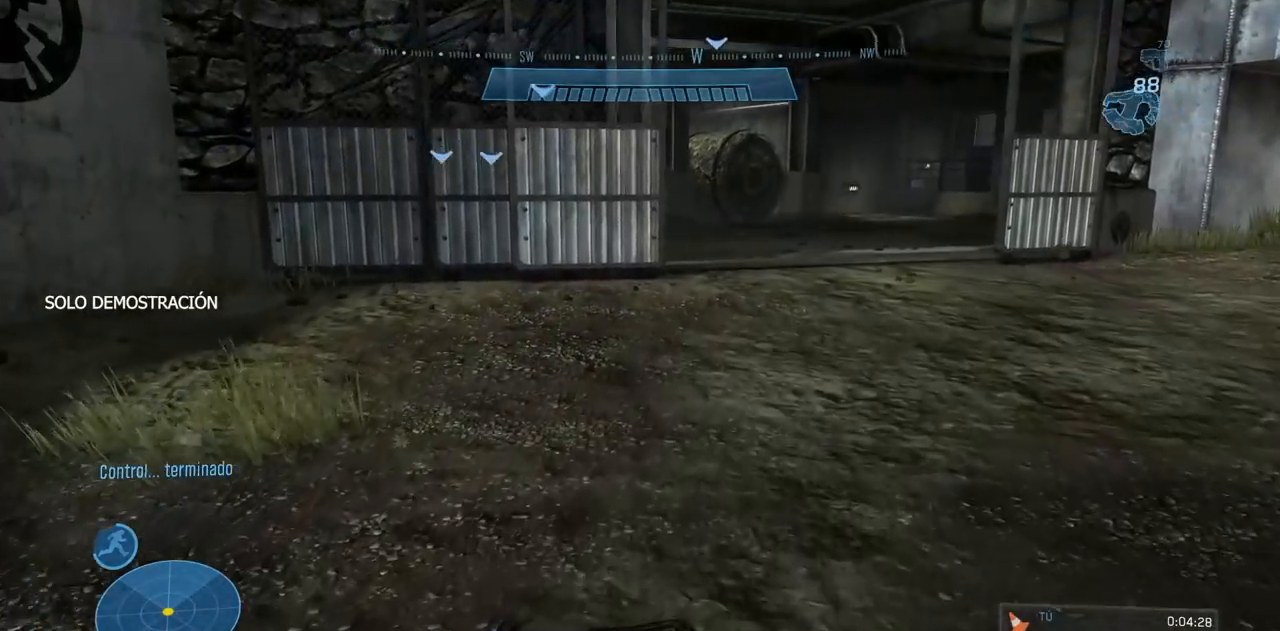
{"buttons": [], "left_stick": "up-right", "right_stick": "left", "events": [[200, "right_stick", "left"], [417, "left_stick", "up-right"]]}
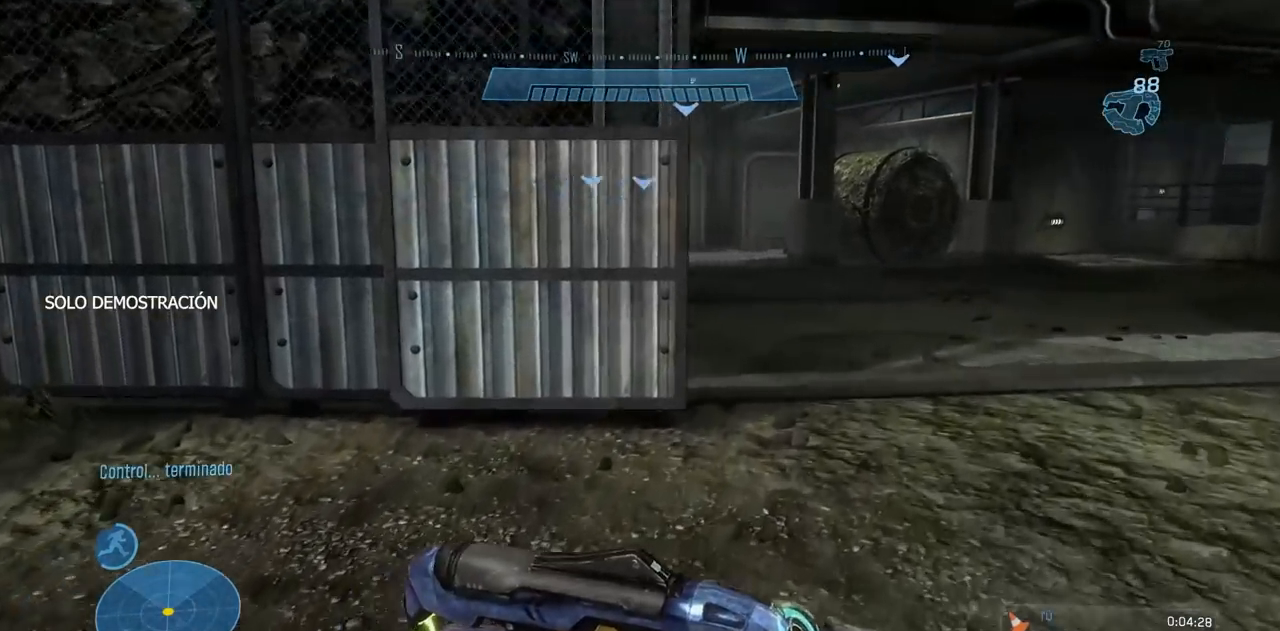
{"buttons": [], "left_stick": "up", "right_stick": "left", "events": [[501, "left_stick", "up"]]}
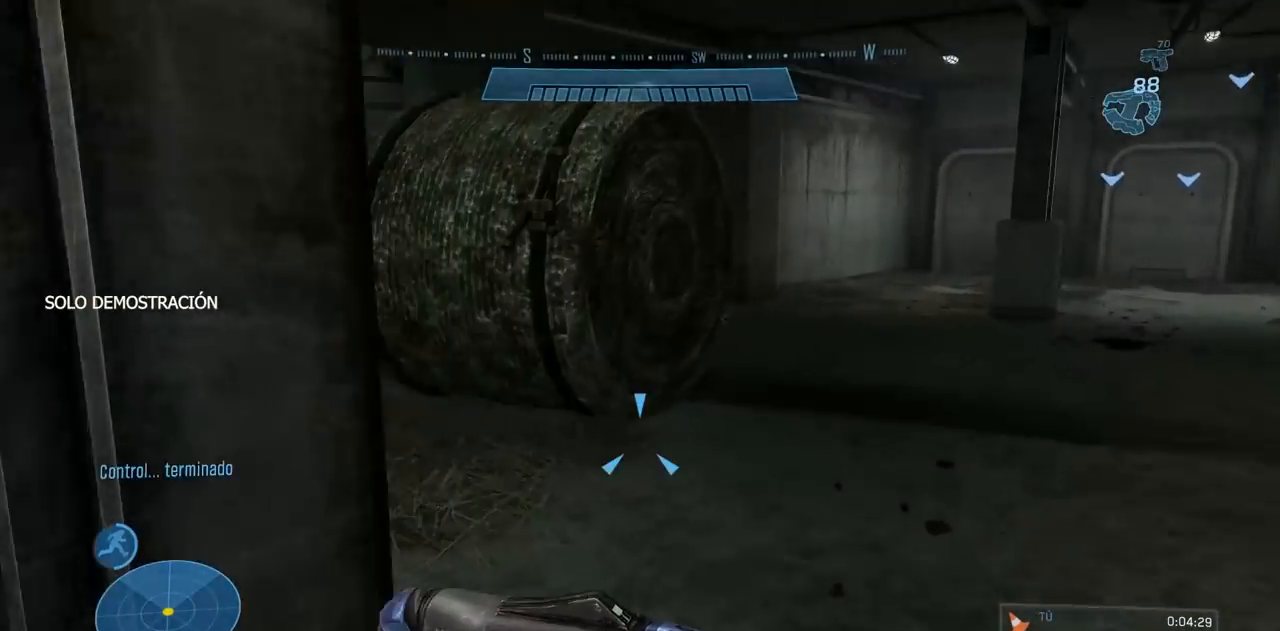
{"buttons": [], "left_stick": "up", "right_stick": "left", "events": [[33, "R2", "down"], [167, "R2", "up"]]}
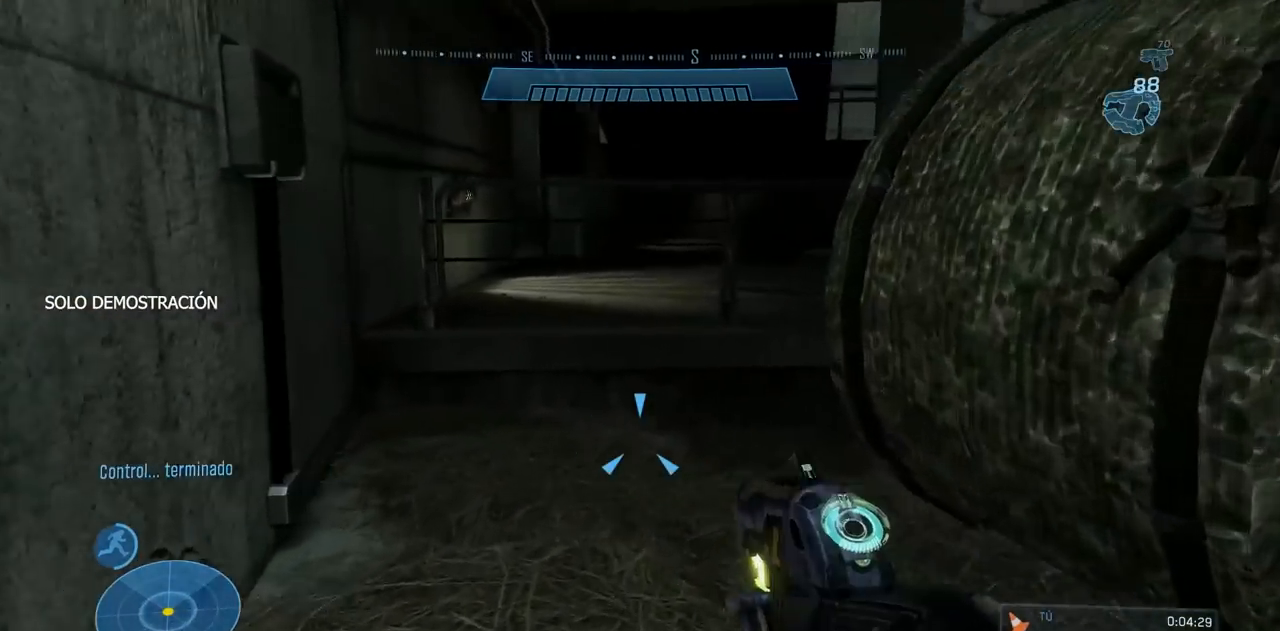
{"buttons": [], "left_stick": "up", "right_stick": "center", "events": [[100, "right_stick", "center"], [367, "A", "down"], [467, "A", "up"]]}
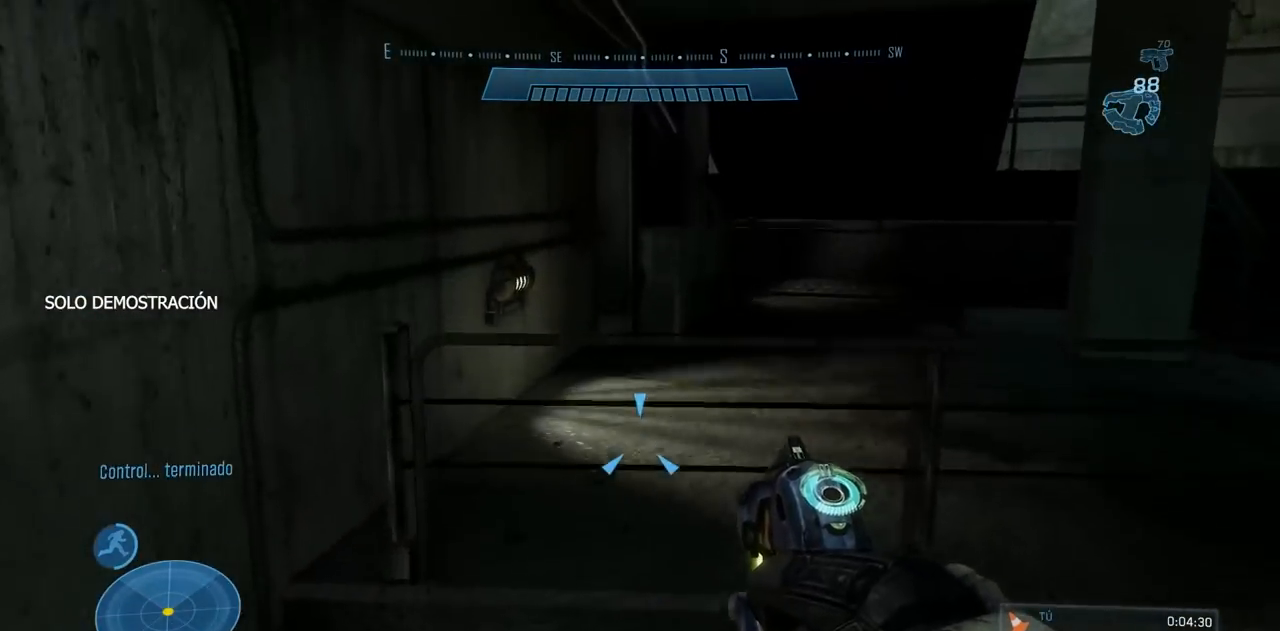
{"buttons": [], "left_stick": "up", "right_stick": "down-left", "events": [[83, "right_stick", "left"], [150, "right_stick", "down-left"]]}
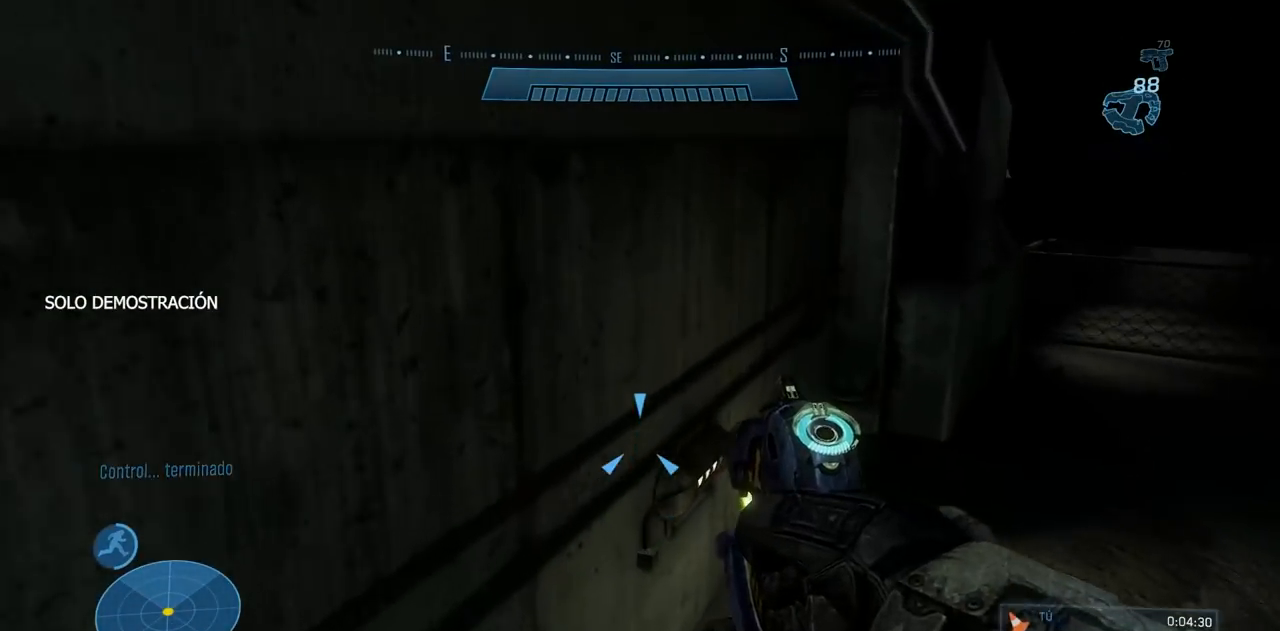
{"buttons": [], "left_stick": "down-right", "right_stick": "left"}
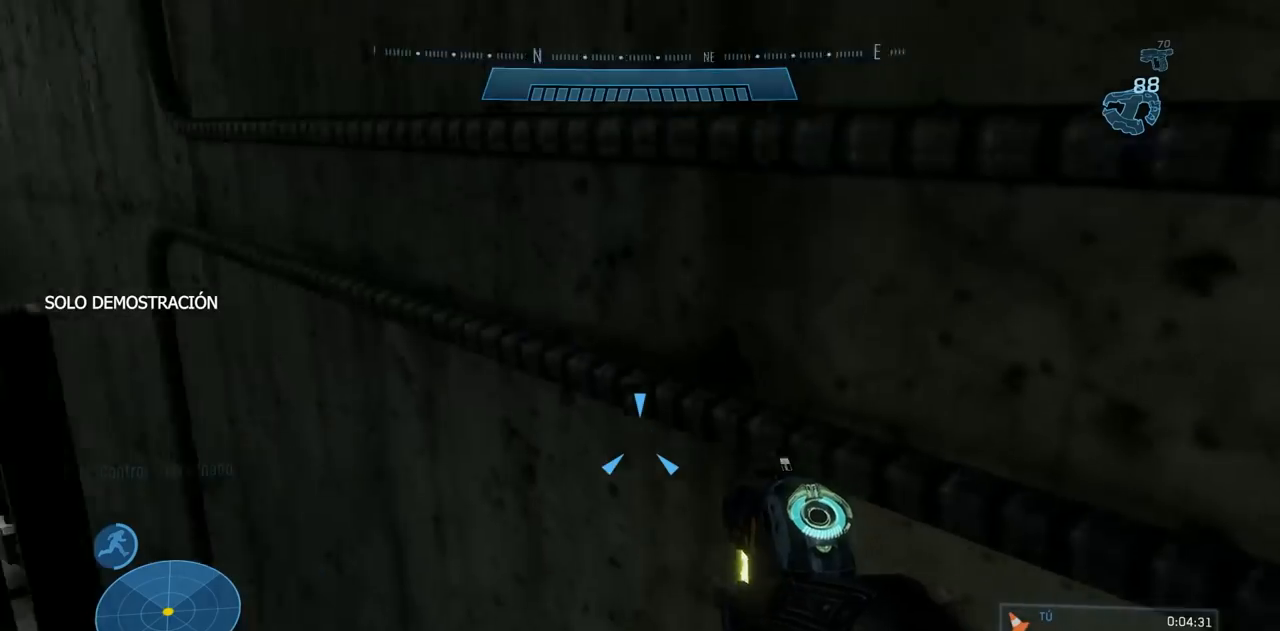
{"buttons": [], "left_stick": "center", "right_stick": "center", "events": [[33, "right_stick", "up-left"], [183, "left_stick", "center"], [200, "right_stick", "center"]]}
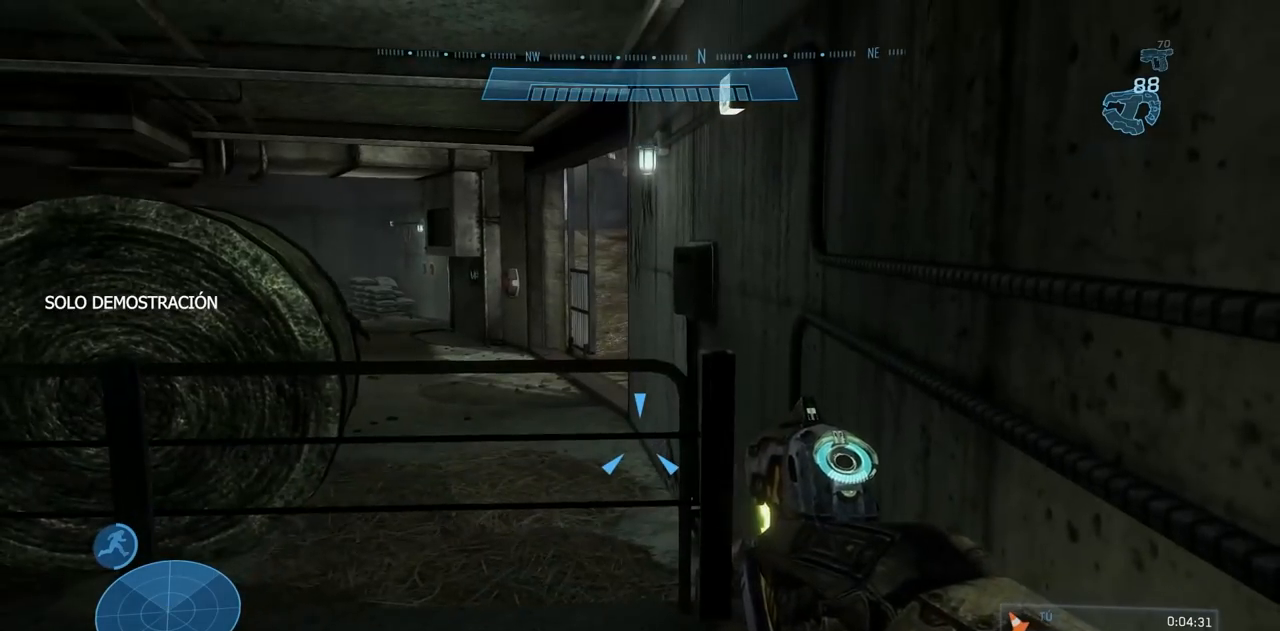
{"buttons": [], "left_stick": "center", "right_stick": "center", "events": []}